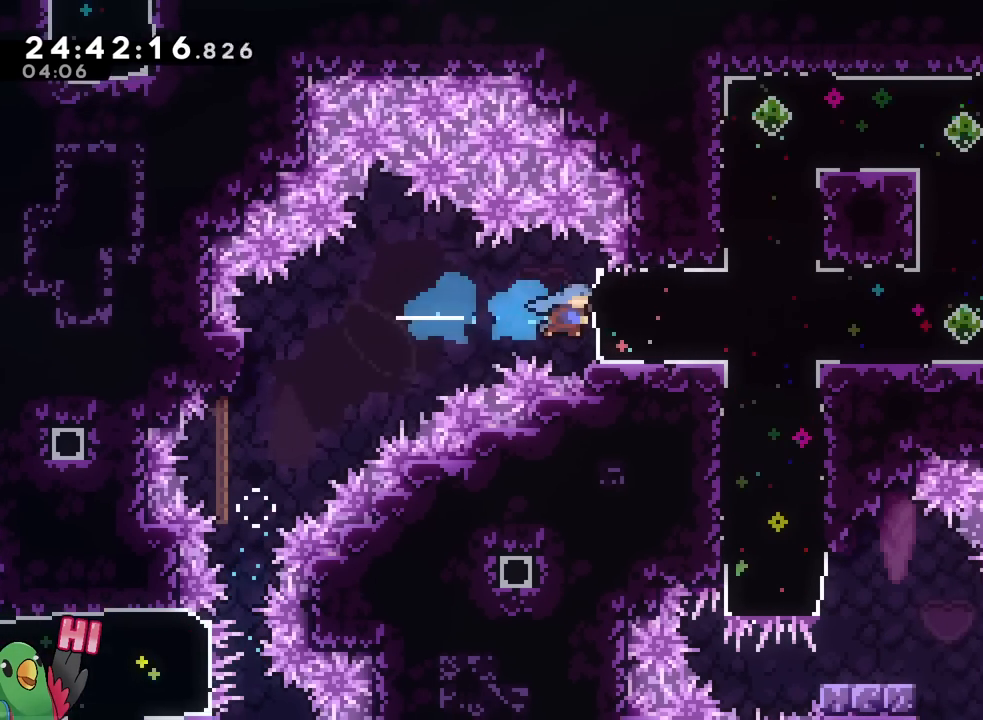
Gameplay with a controller (Nintendo layout); each line is a JSON object with the inputs held at the frame after it. "events" lists button and stick changes between this image and that frame as [ms after this image, input, new state], when the widget could be followed in between. Not read: HOME L1 L2 L3 R1 R2 R3 SELECT.
{"buttons": ["Y"], "left_stick": "up", "right_stick": "center", "events": [[17, "B", "up"], [17, "DPAD_LEFT", "up"], [17, "DPAD_UP", "up"], [67, "DPAD_LEFT", "down"], [67, "left_stick", "center"], [117, "DPAD_LEFT", "up"], [417, "left_stick", "up"], [484, "Y", "down"]]}
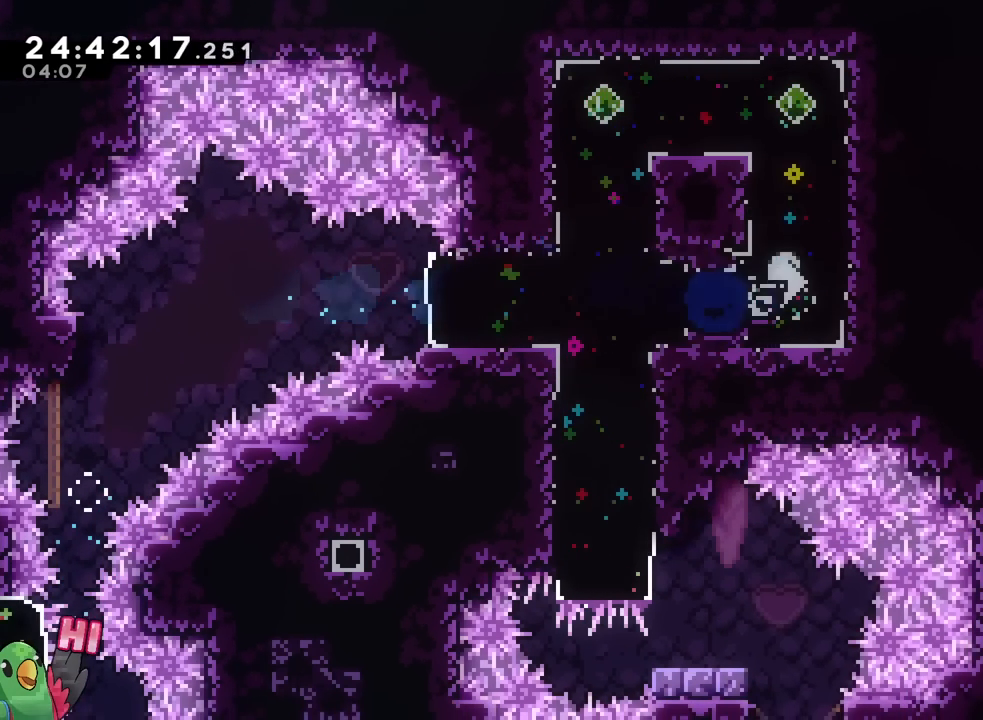
{"buttons": ["Y"], "left_stick": "down", "right_stick": "center", "events": [[117, "Y", "up"], [184, "left_stick", "left"], [234, "Y", "down"], [384, "Y", "up"], [434, "left_stick", "down"], [501, "Y", "down"]]}
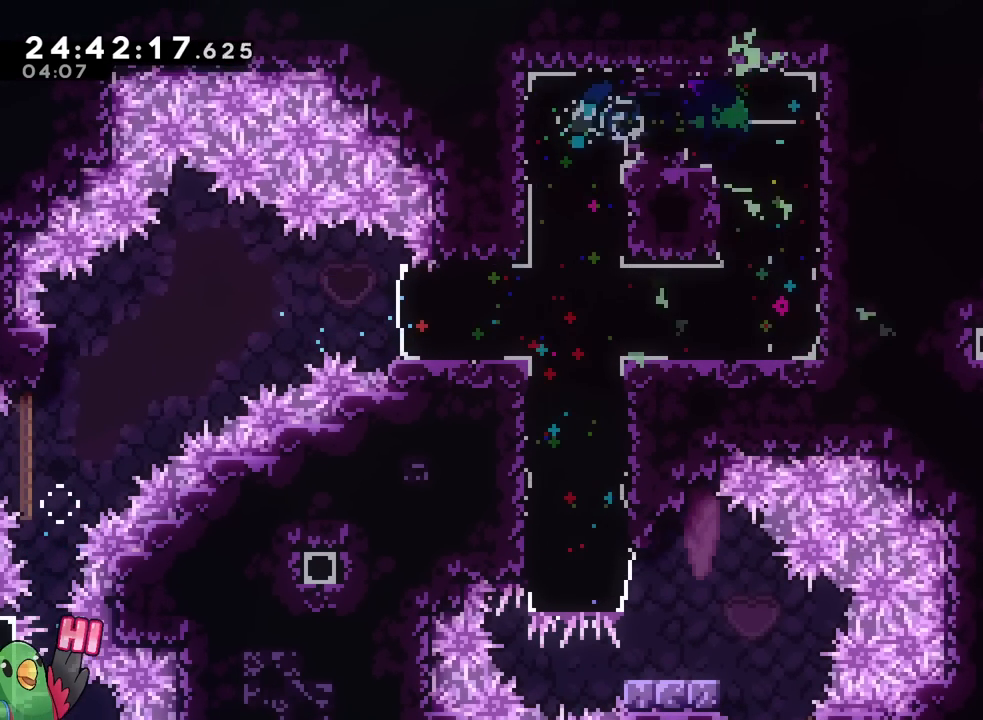
{"buttons": [], "left_stick": "center", "right_stick": "center", "events": [[167, "Y", "up"], [217, "left_stick", "center"]]}
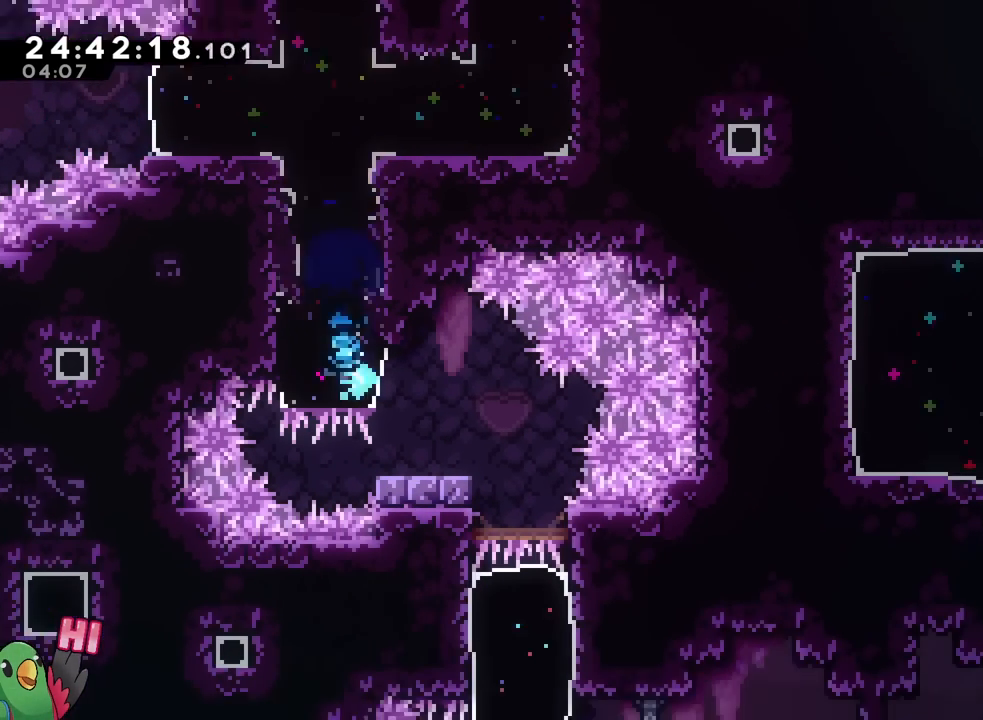
{"buttons": ["Y"], "left_stick": "down", "right_stick": "center", "events": [[67, "left_stick", "right"], [117, "Y", "down"], [234, "Y", "up"], [317, "left_stick", "center"], [368, "left_stick", "down"], [418, "Y", "down"]]}
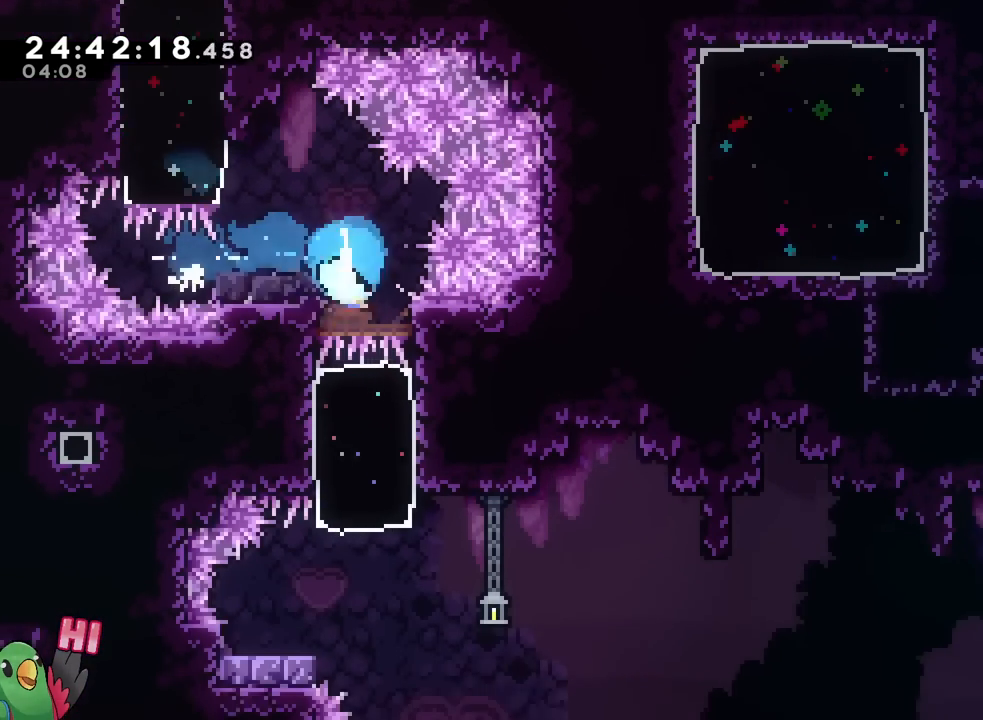
{"buttons": ["DPAD_LEFT"], "left_stick": "down-left", "right_stick": "center", "events": [[67, "Y", "up"], [117, "left_stick", "center"], [317, "left_stick", "down-left"], [367, "Y", "down"], [467, "Y", "up"], [484, "DPAD_LEFT", "down"]]}
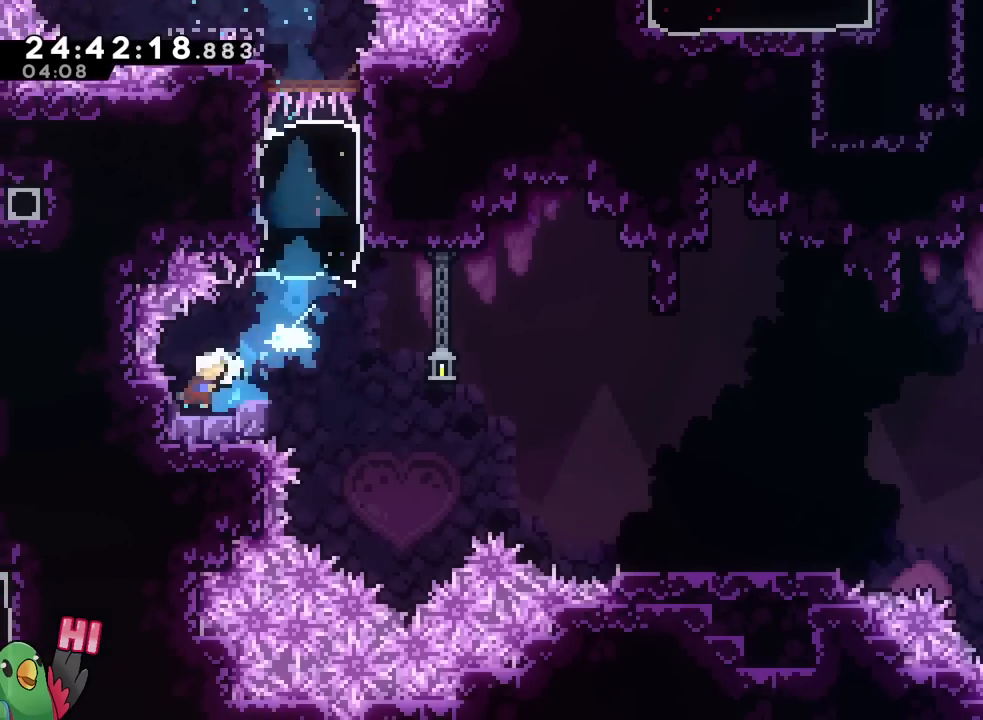
{"buttons": [], "left_stick": "right", "right_stick": "center", "events": [[17, "left_stick", "down-right"], [34, "DPAD_LEFT", "up"], [51, "B", "down"], [51, "Y", "down"], [101, "DPAD_LEFT", "down"], [101, "Y", "up"], [184, "DPAD_LEFT", "up"], [217, "Y", "down"], [334, "DPAD_LEFT", "down"], [384, "B", "up"], [384, "DPAD_LEFT", "up"], [384, "Y", "up"], [384, "left_stick", "right"]]}
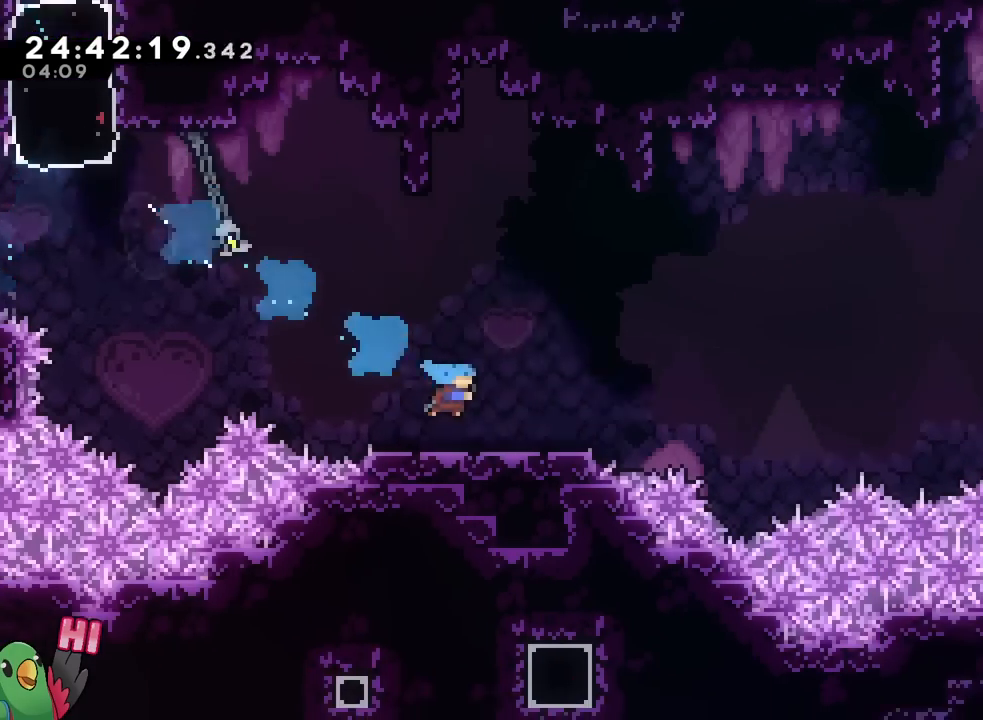
{"buttons": ["B"], "left_stick": "right", "right_stick": "center", "events": [[133, "B", "down"]]}
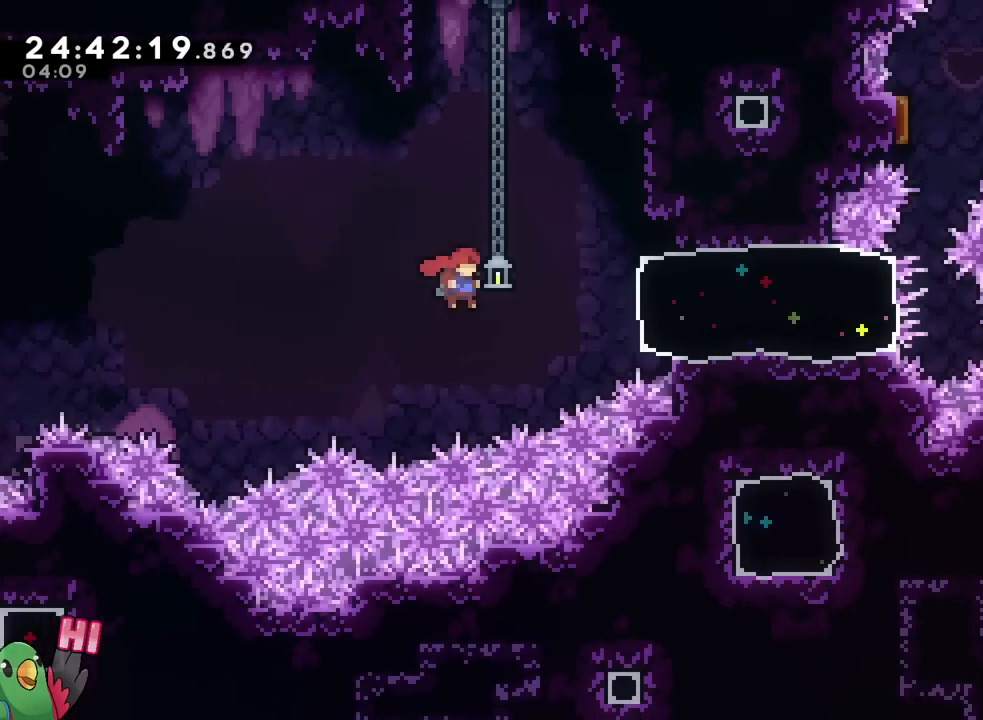
{"buttons": [], "left_stick": "center", "right_stick": "center", "events": [[51, "START", "down"], [67, "START", "up"], [101, "Y", "down"], [251, "Y", "up"], [267, "B", "up"], [317, "left_stick", "center"]]}
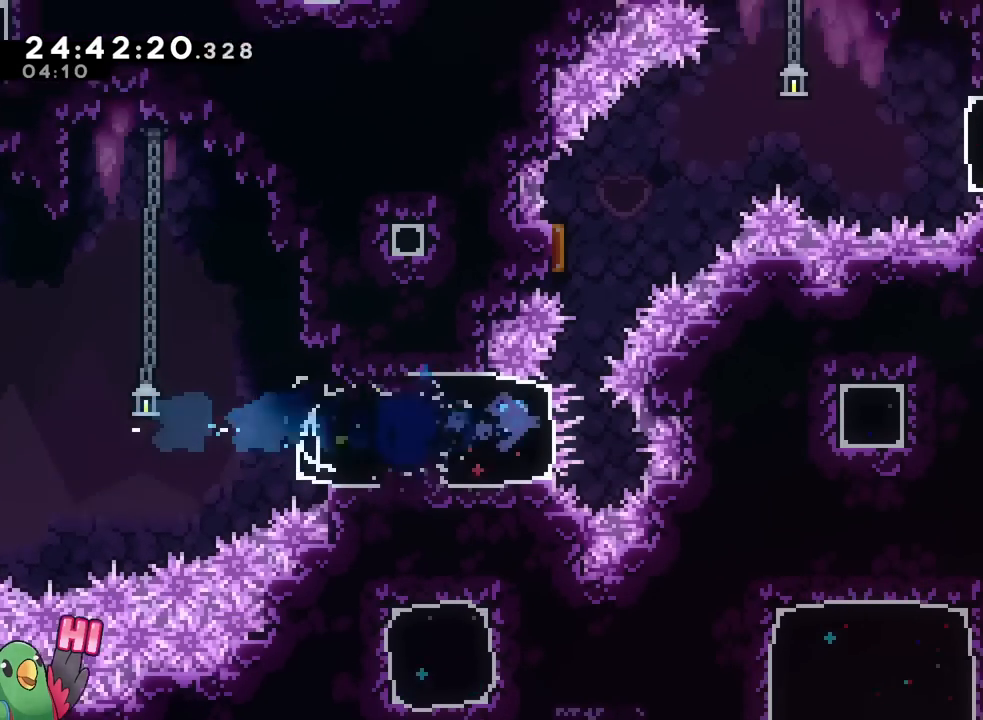
{"buttons": [], "left_stick": "center", "right_stick": "center", "events": [[17, "left_stick", "up"], [117, "Y", "down"], [284, "Y", "up"], [367, "left_stick", "center"], [450, "B", "down"], [500, "B", "up"]]}
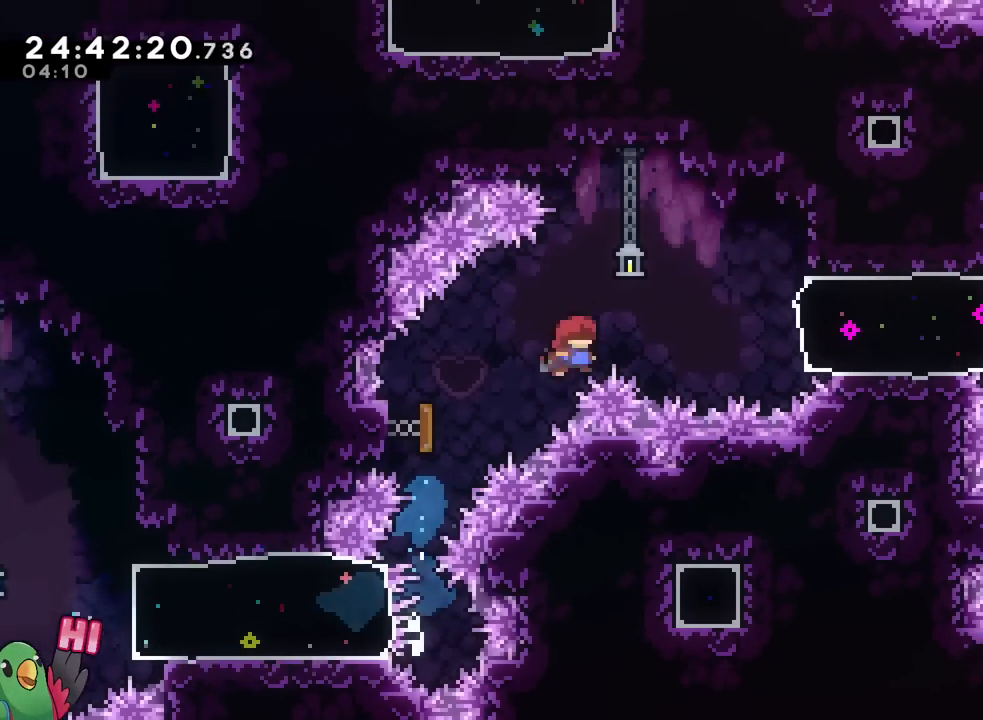
{"buttons": [], "left_stick": "right", "right_stick": "center"}
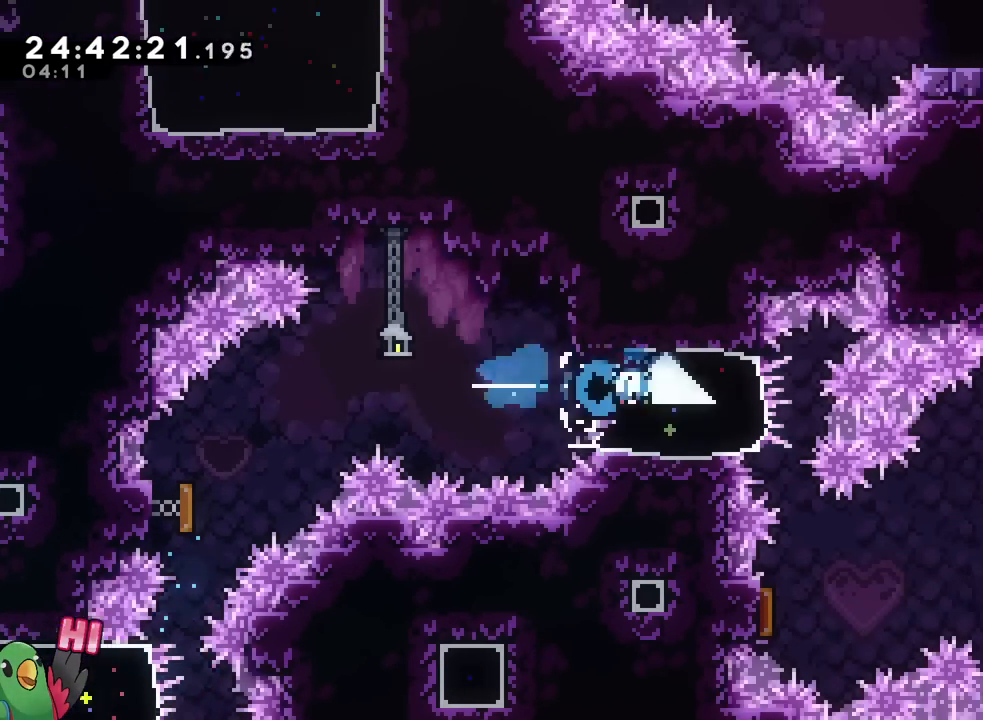
{"buttons": [], "left_stick": "center", "right_stick": "center", "events": [[17, "left_stick", "center"], [117, "DPAD_UP", "down"], [134, "left_stick", "down"], [184, "DPAD_UP", "up"], [201, "Y", "down"], [267, "B", "down"], [267, "left_stick", "left"], [367, "Y", "up"], [384, "B", "up"], [384, "left_stick", "center"]]}
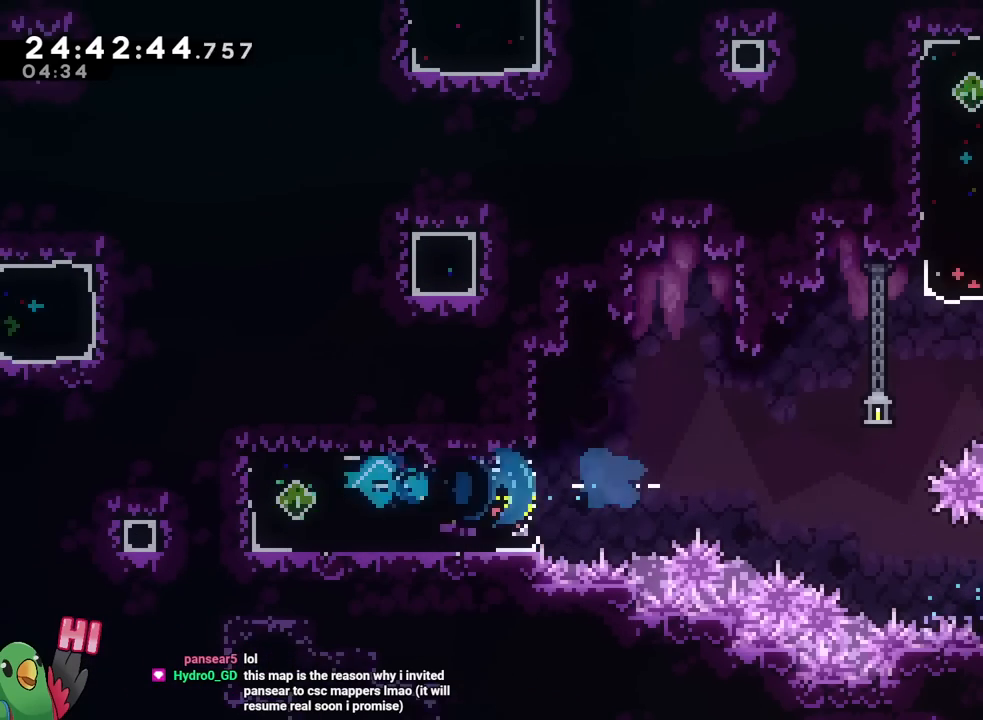
{"buttons": ["B"], "left_stick": "down-right", "right_stick": "center"}
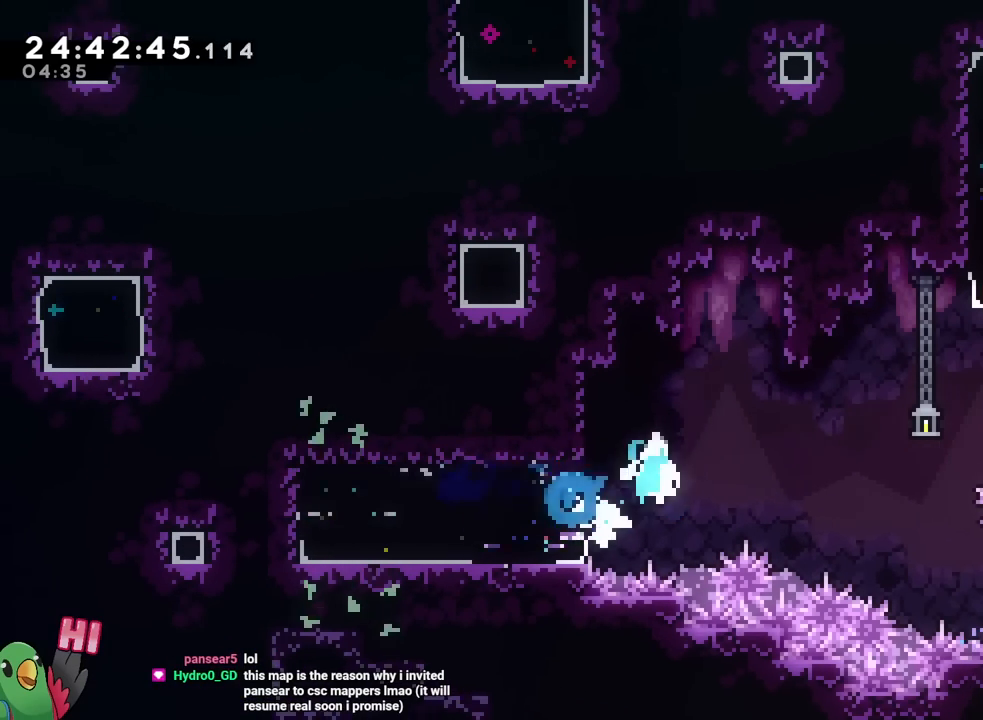
{"buttons": ["B", "Y"], "left_stick": "up", "right_stick": "center", "events": [[17, "left_stick", "right"], [401, "Y", "down"], [401, "left_stick", "up"]]}
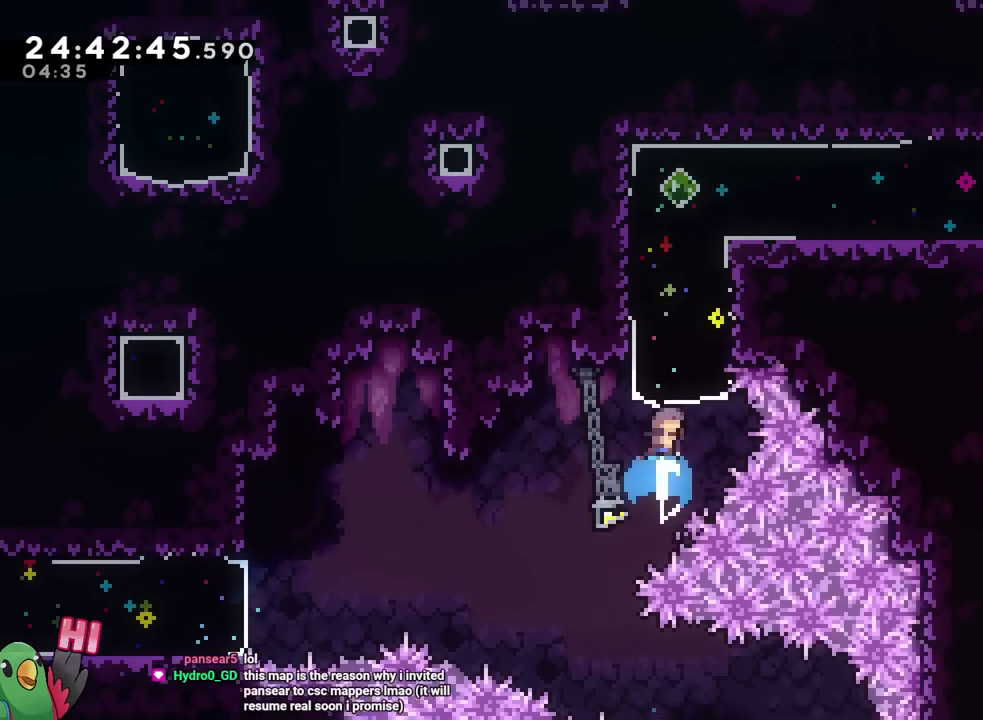
{"buttons": [], "left_stick": "right", "right_stick": "center"}
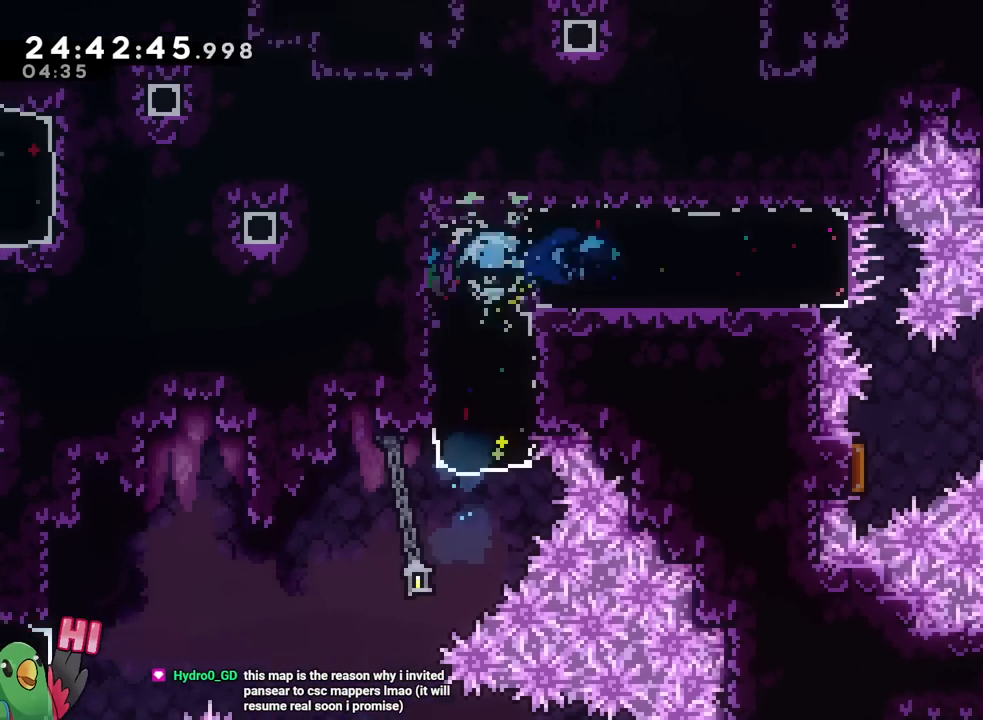
{"buttons": [], "left_stick": "down", "right_stick": "center", "events": [[67, "left_stick", "center"], [284, "left_stick", "down"], [317, "Y", "down"], [451, "Y", "up"]]}
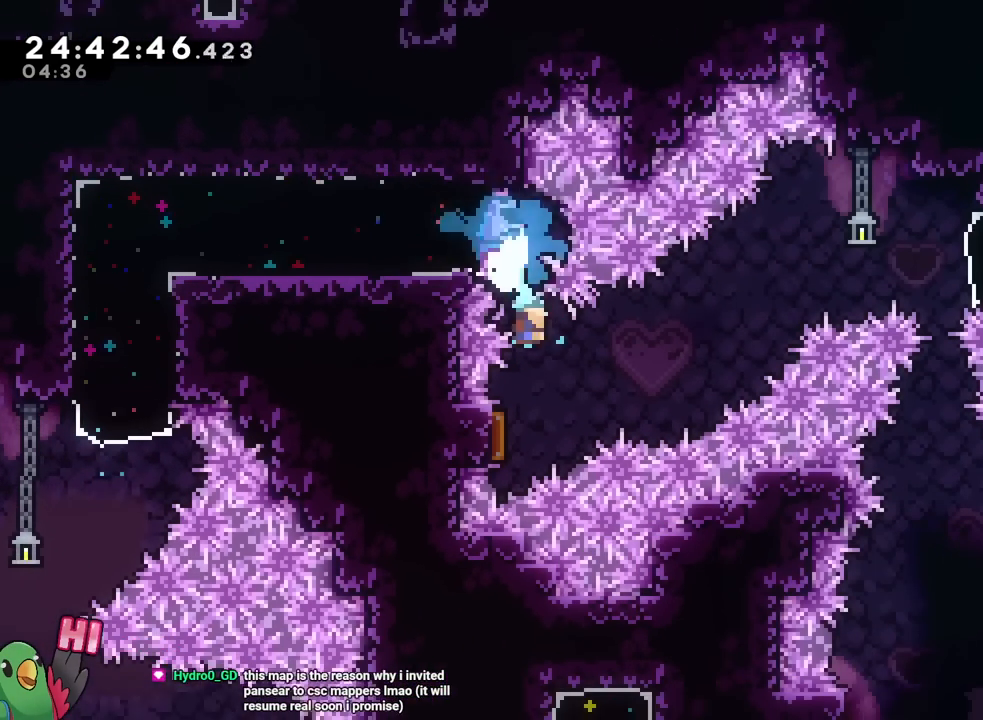
{"buttons": [], "left_stick": "right", "right_stick": "center", "events": [[67, "left_stick", "center"], [350, "left_stick", "right"]]}
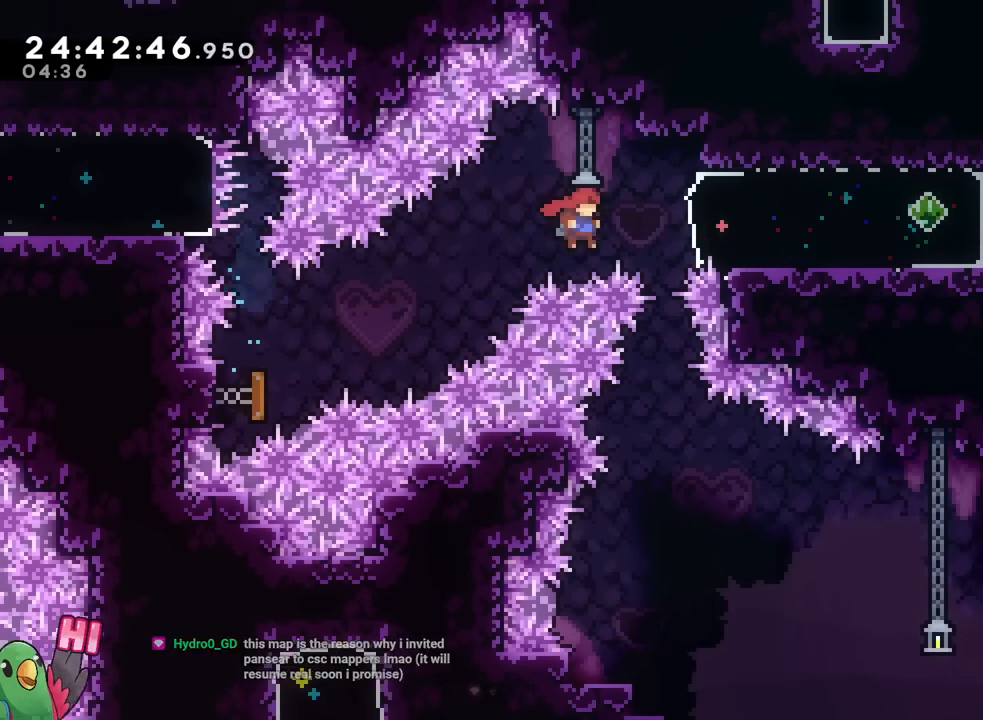
{"buttons": [], "left_stick": "up-left", "right_stick": "center", "events": [[50, "Y", "down"], [184, "Y", "up"], [301, "left_stick", "center"], [484, "left_stick", "up-left"]]}
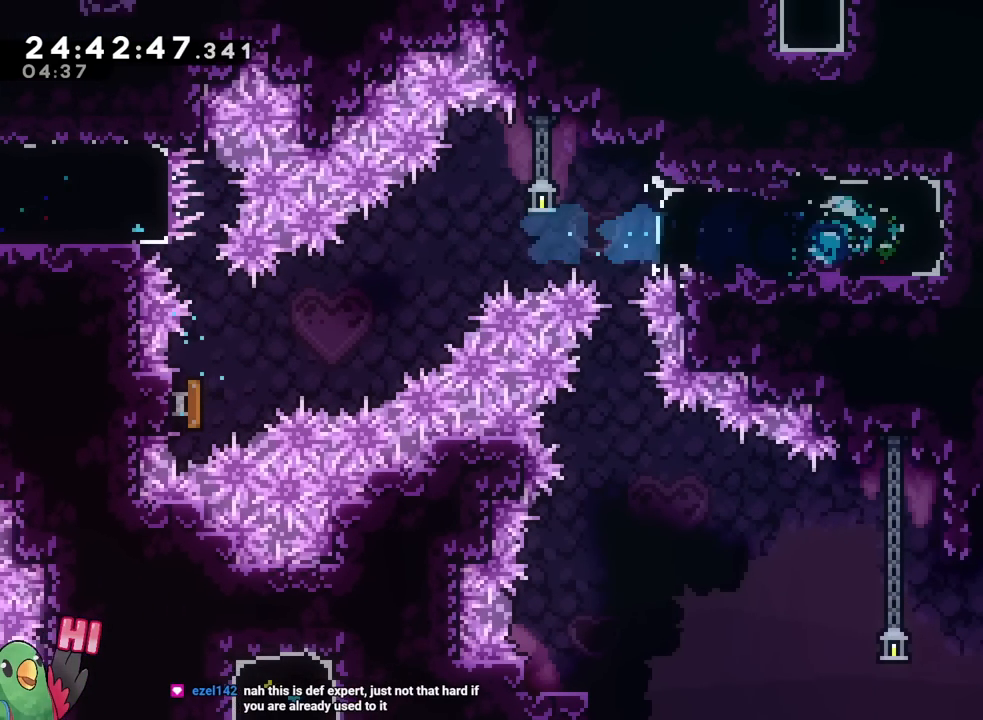
{"buttons": [], "left_stick": "down", "right_stick": "center", "events": [[16, "Y", "down"], [117, "Y", "up"], [233, "left_stick", "down"], [283, "Y", "down"], [400, "Y", "up"]]}
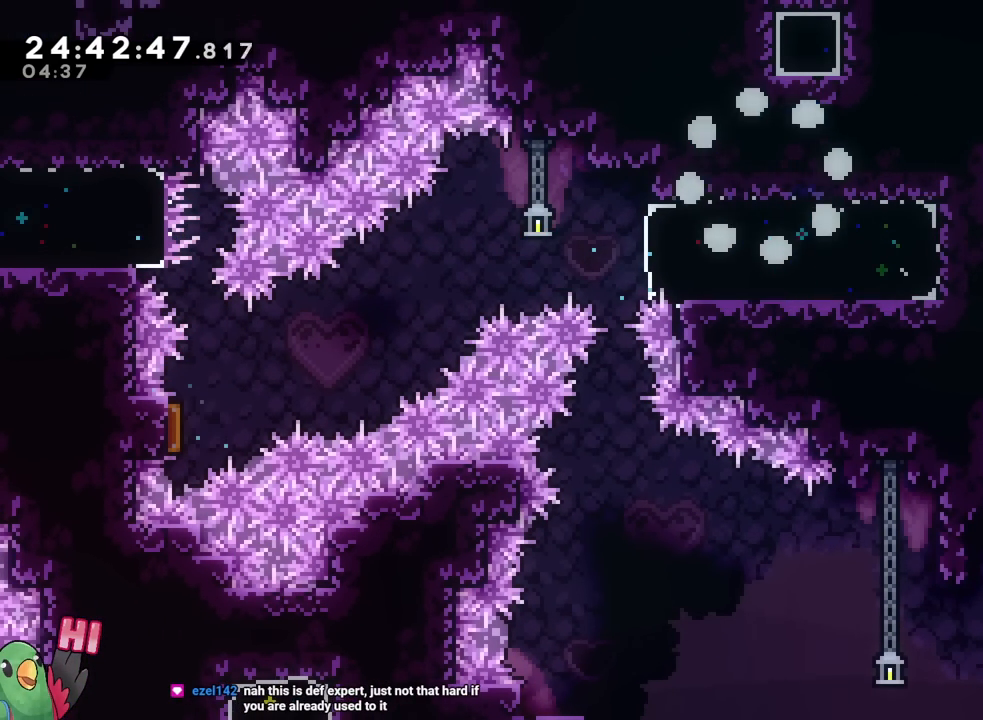
{"buttons": [], "left_stick": "center", "right_stick": "center", "events": [[34, "left_stick", "center"], [200, "B", "down"], [317, "B", "up"]]}
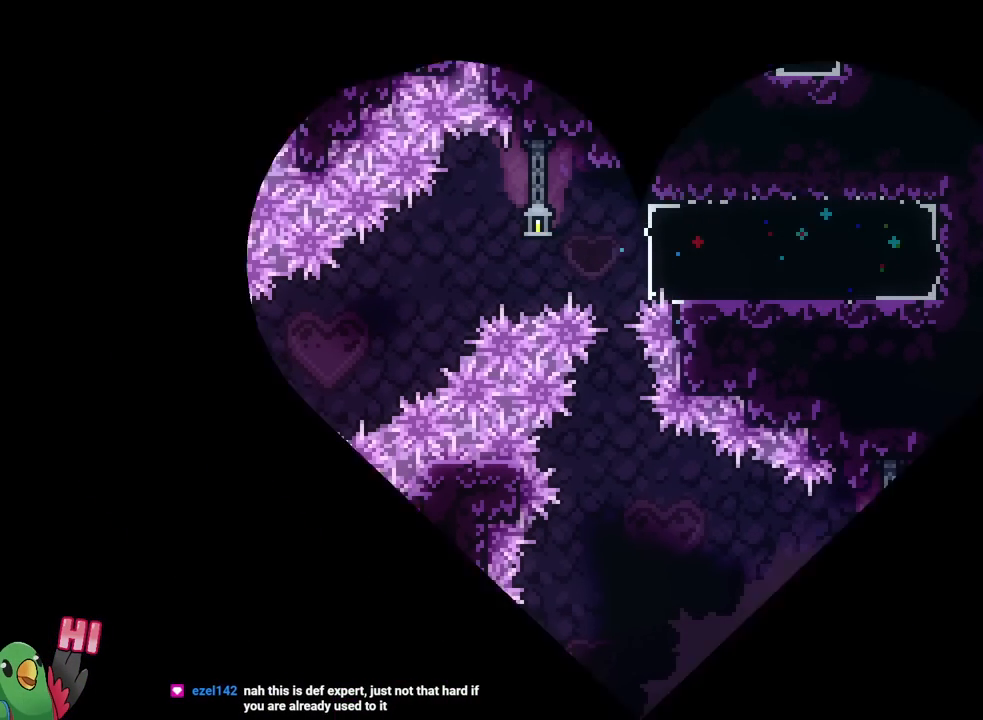
{"buttons": [], "left_stick": "center", "right_stick": "center", "events": []}
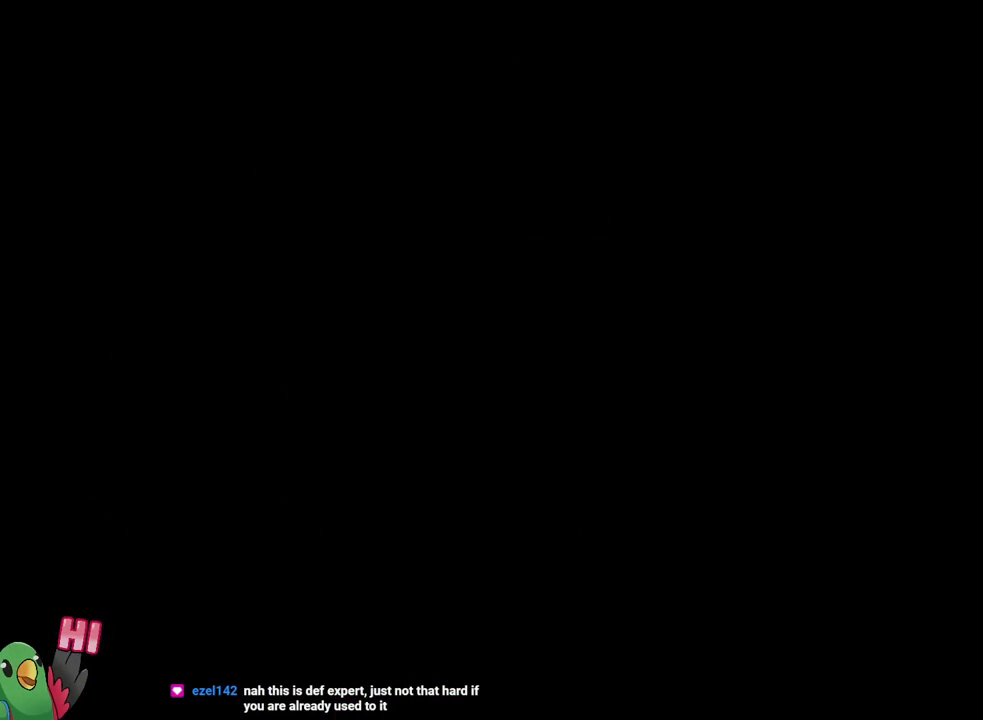
{"buttons": [], "left_stick": "center", "right_stick": "center"}